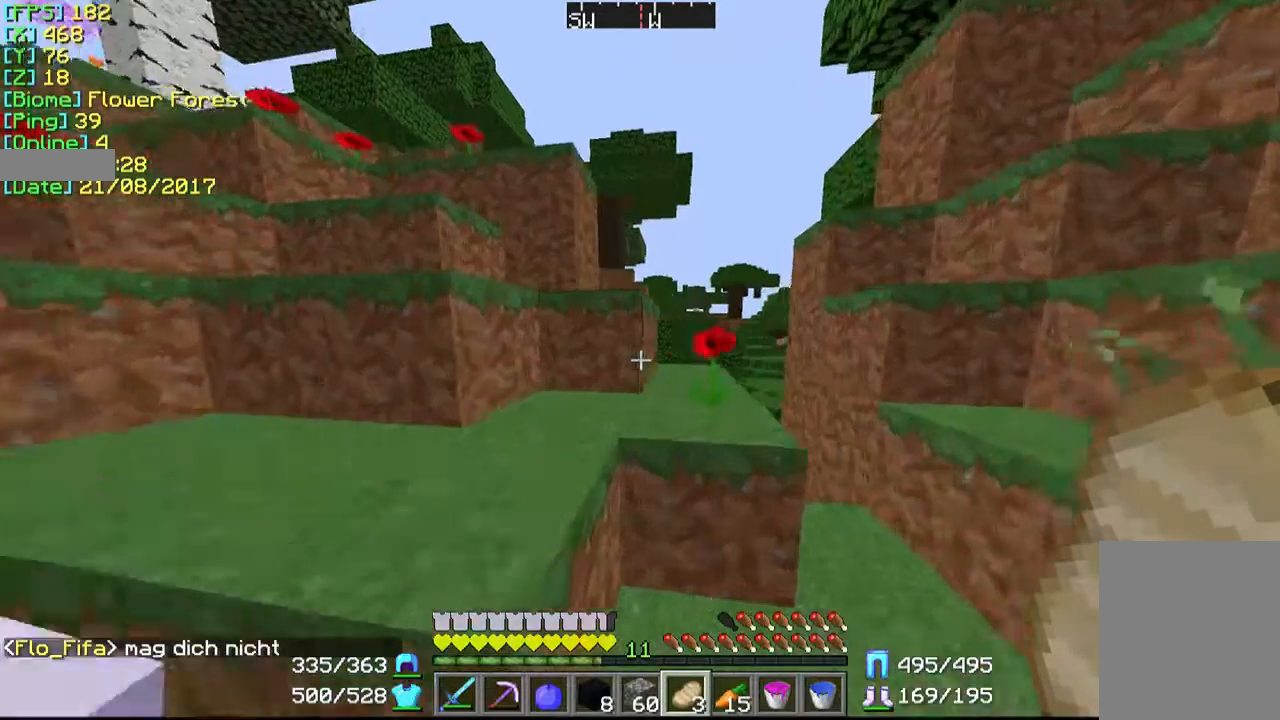
Gameplay with keyboard and mouse; each line is a JSON object with the keys and mouse buttons held at the frame after it. "events" lists presses ("down") and releases ("up") of "a", "d", "s", "w", "mouse_left" and "mouse_right" between this image and that frame as [ms after this image, input, new state], when the widget could be followed in between. "mouse_left", "mouse_right" = the "left", "right" buttons of the "mouse" list. No other keys are recorded. Fast repeated clicks can show as one long hold. Mouse movement is not recorded.
{"keys": ["w"], "mouse": [], "events": [[367, "a", "up"]]}
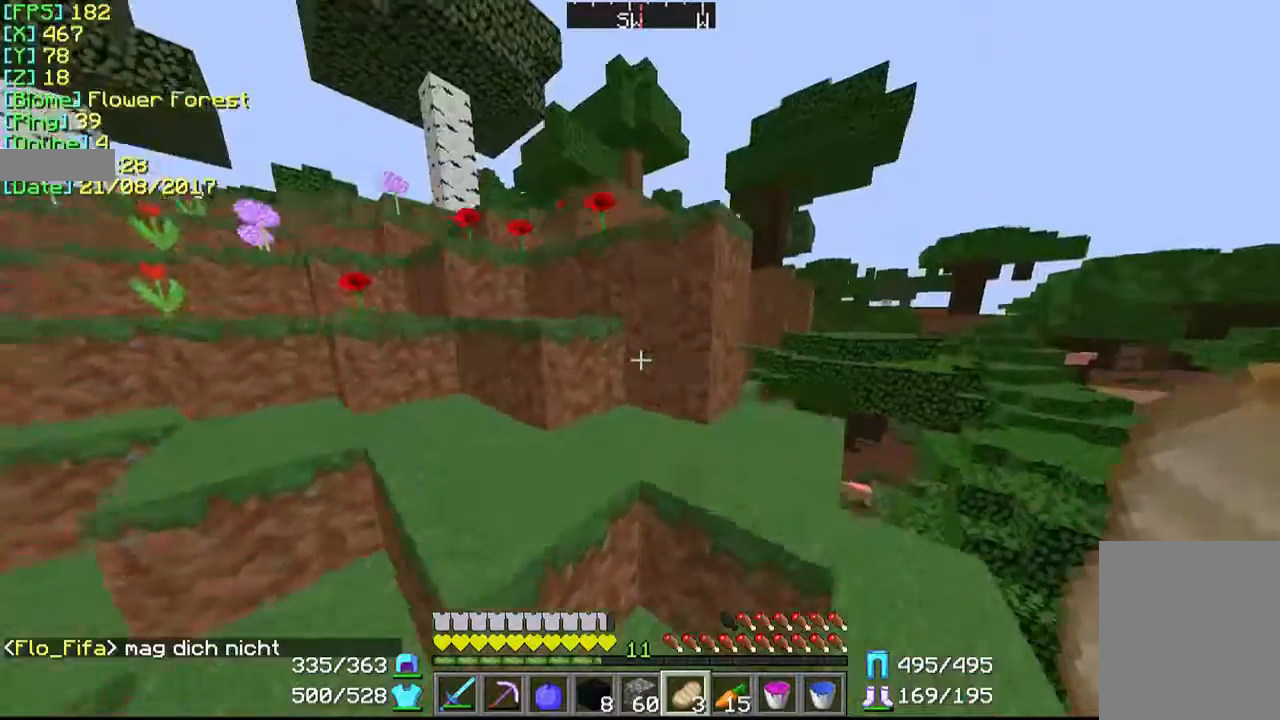
{"keys": ["a", "w"], "mouse": [], "events": [[67, "a", "down"]]}
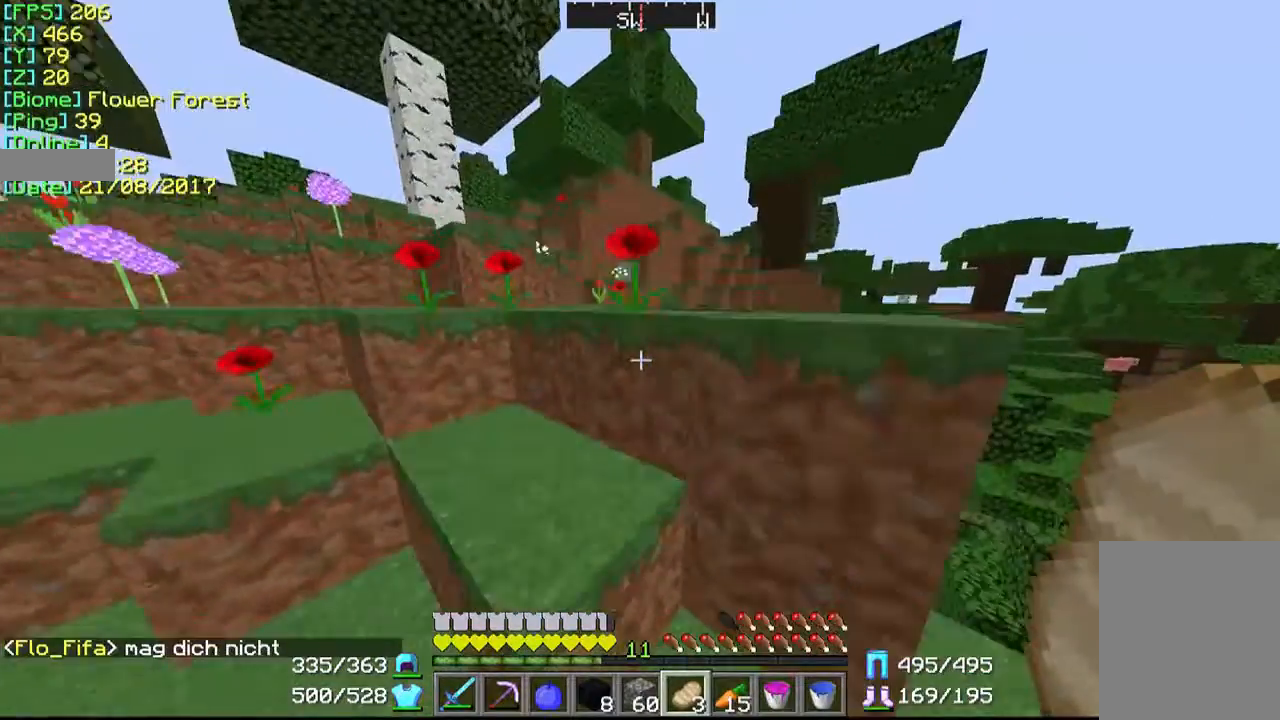
{"keys": ["w"], "mouse": [], "events": [[267, "a", "up"]]}
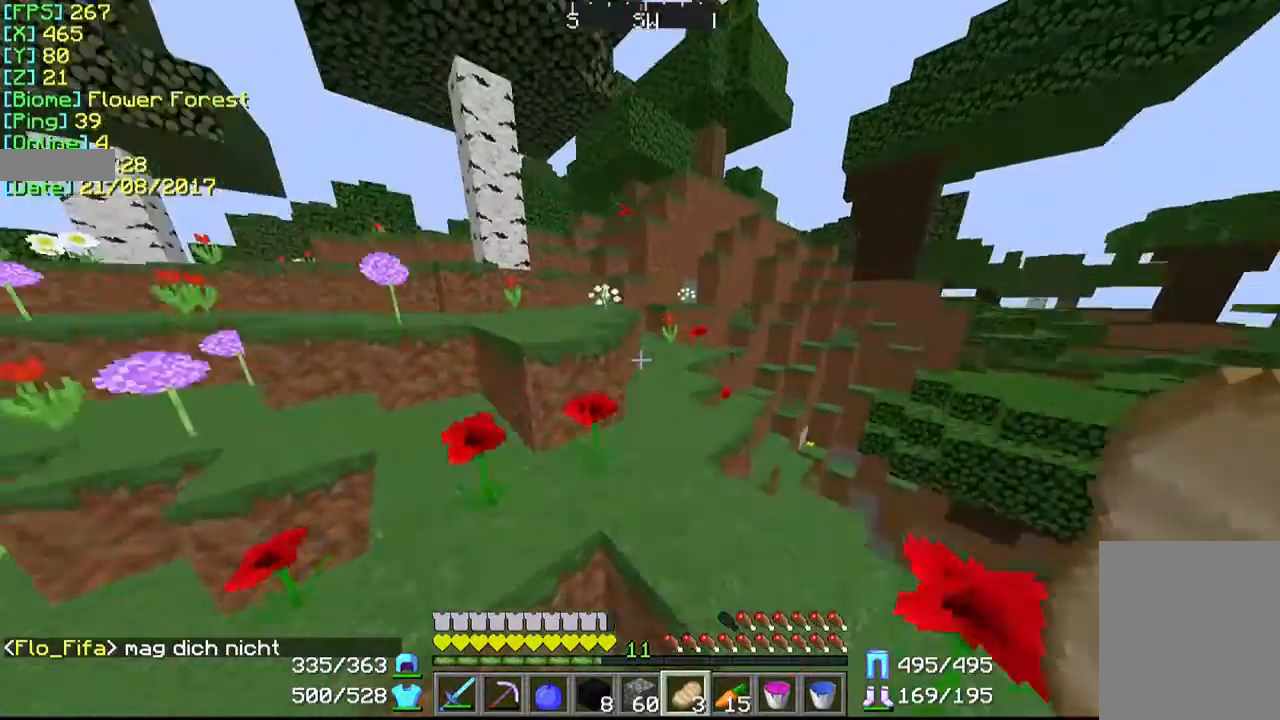
{"keys": ["w"], "mouse": [], "events": []}
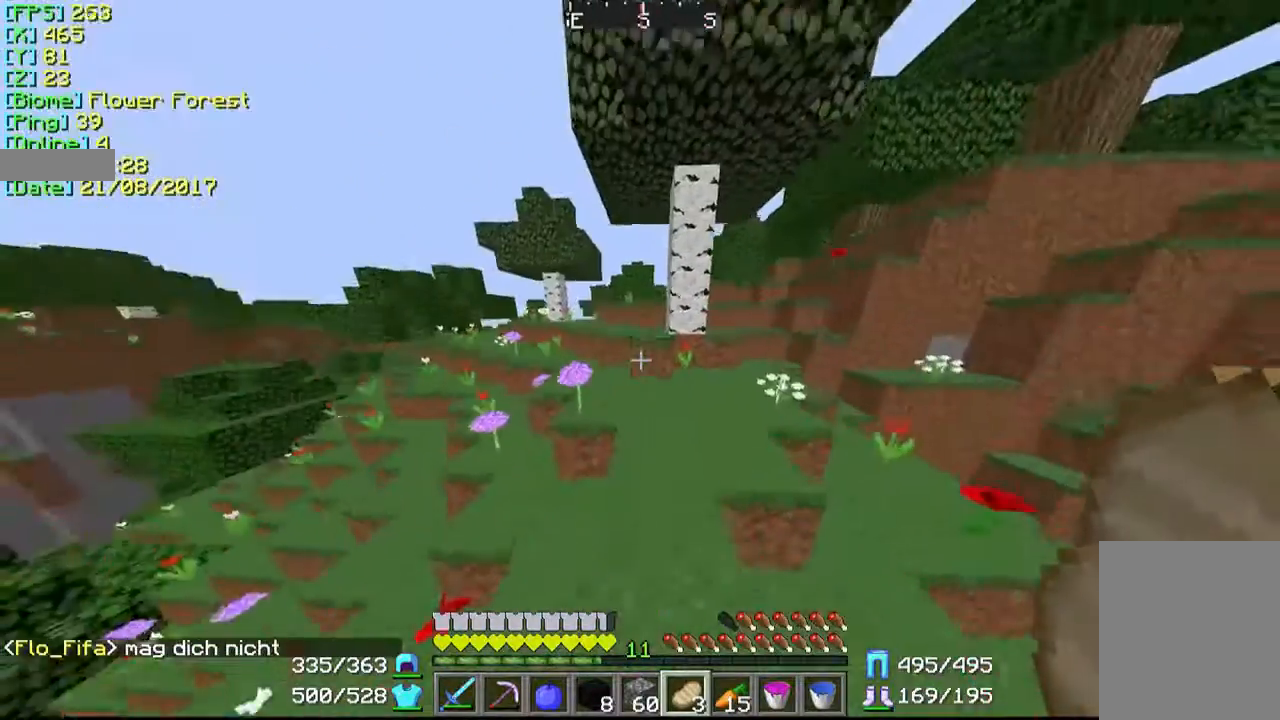
{"keys": ["w"], "mouse": [], "events": []}
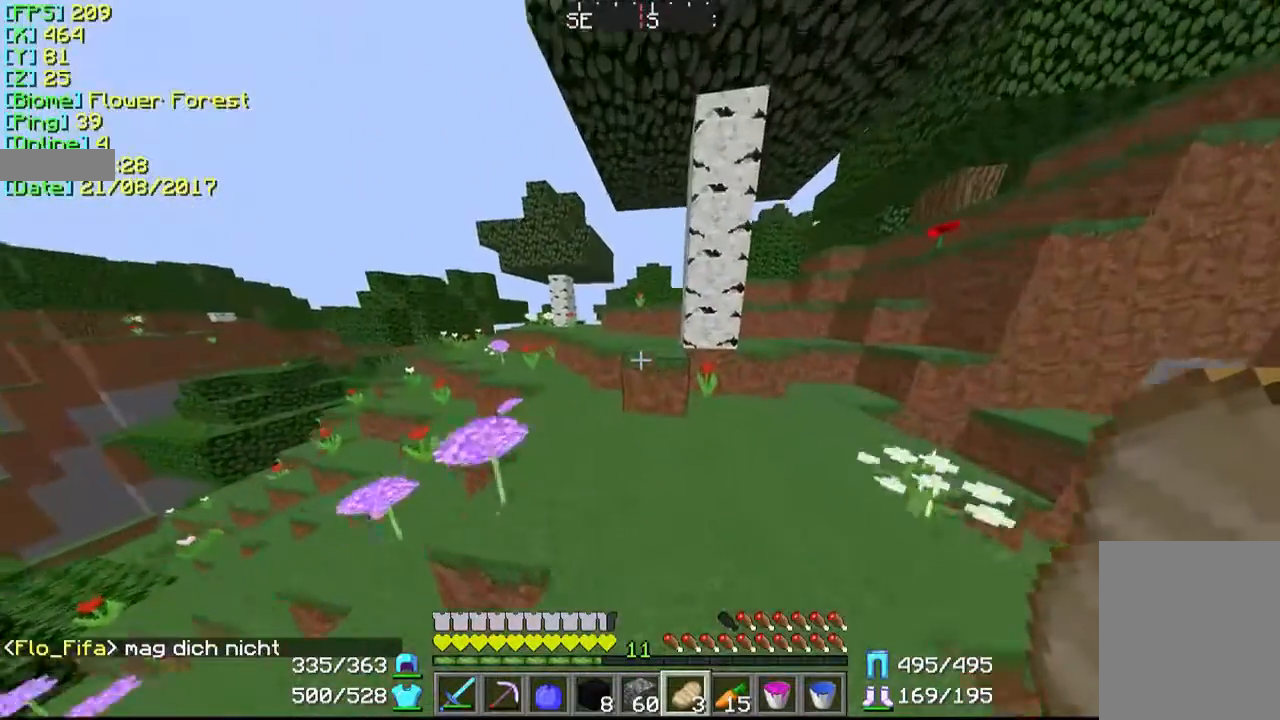
{"keys": ["w"], "mouse": [], "events": []}
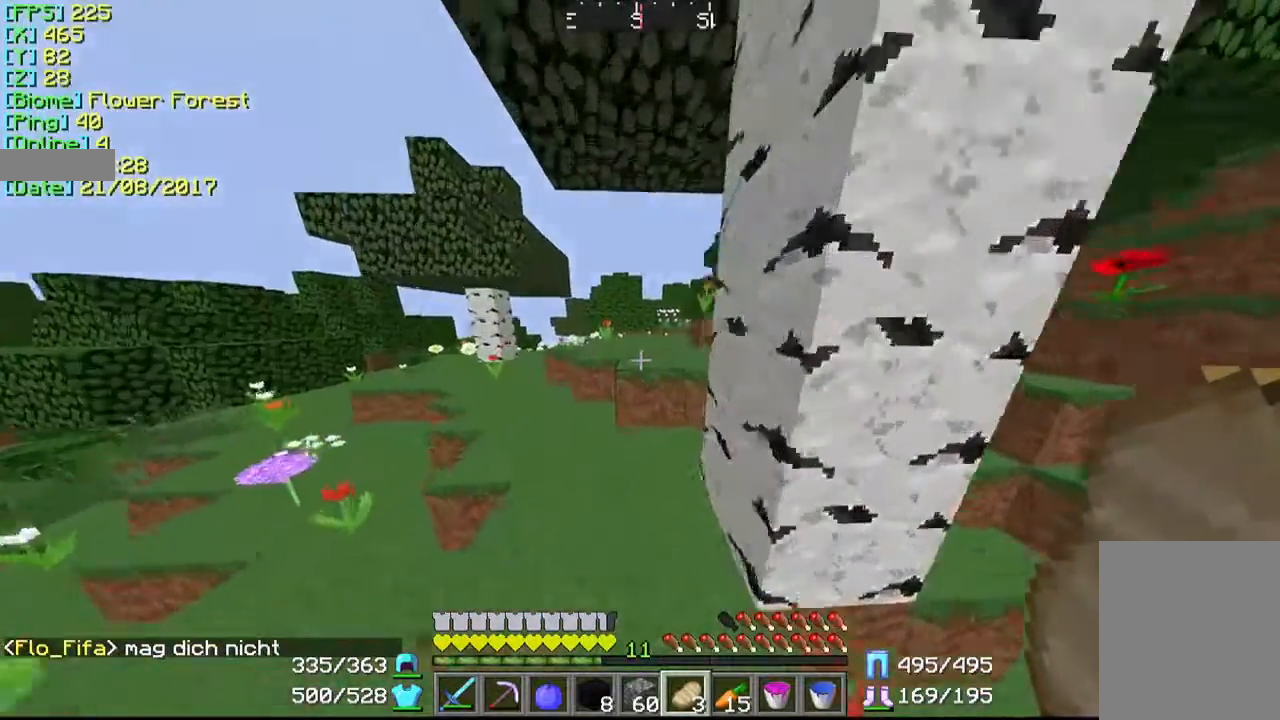
{"keys": ["w"], "mouse": [], "events": []}
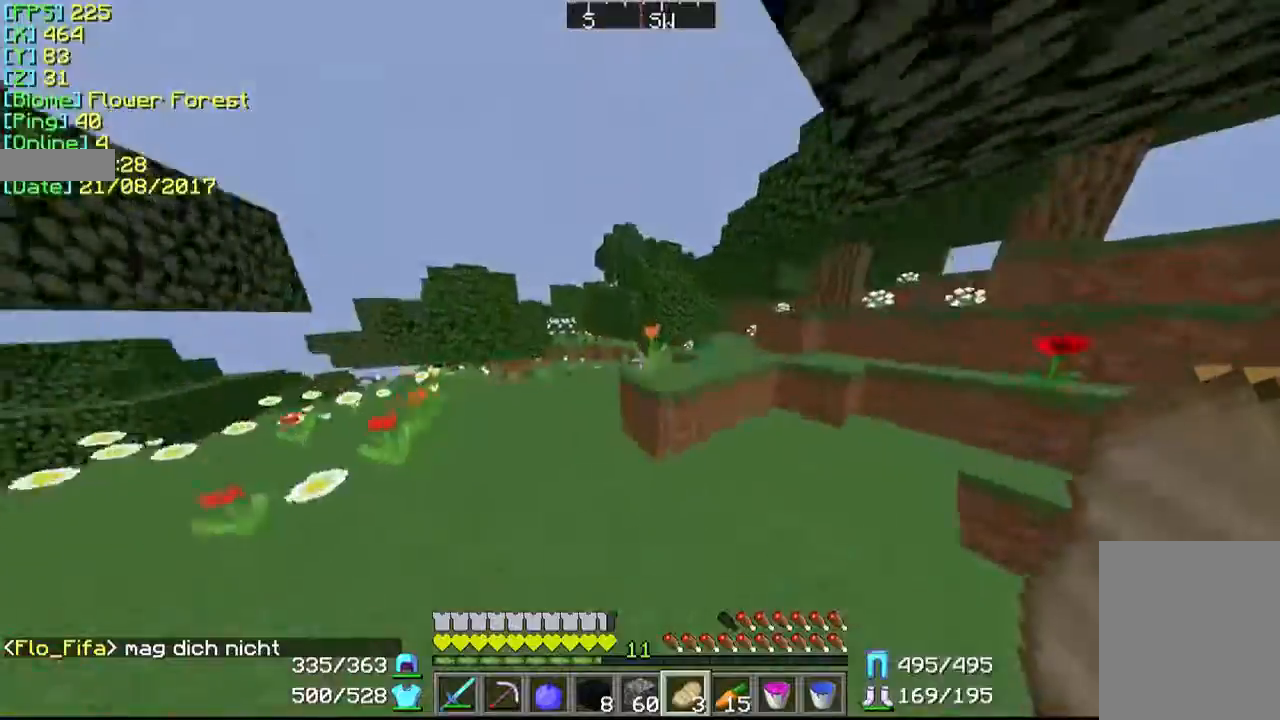
{"keys": ["w"], "mouse": [], "events": []}
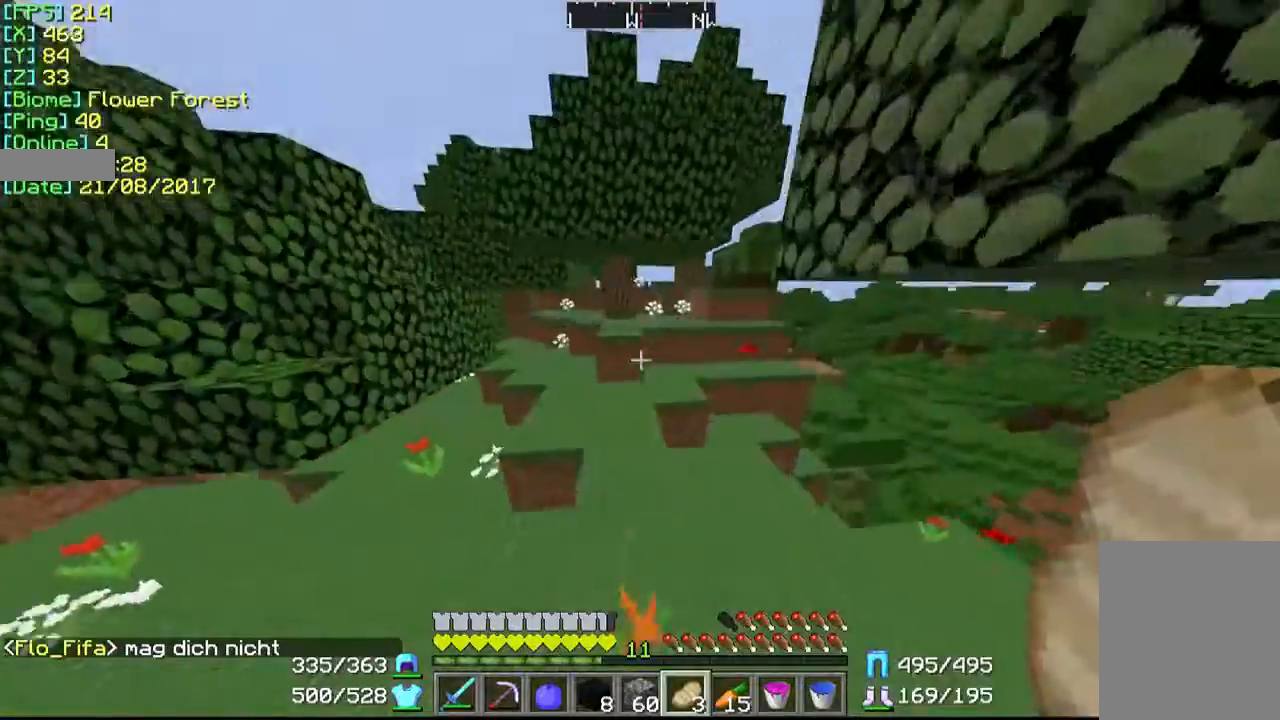
{"keys": ["w"], "mouse": [], "events": []}
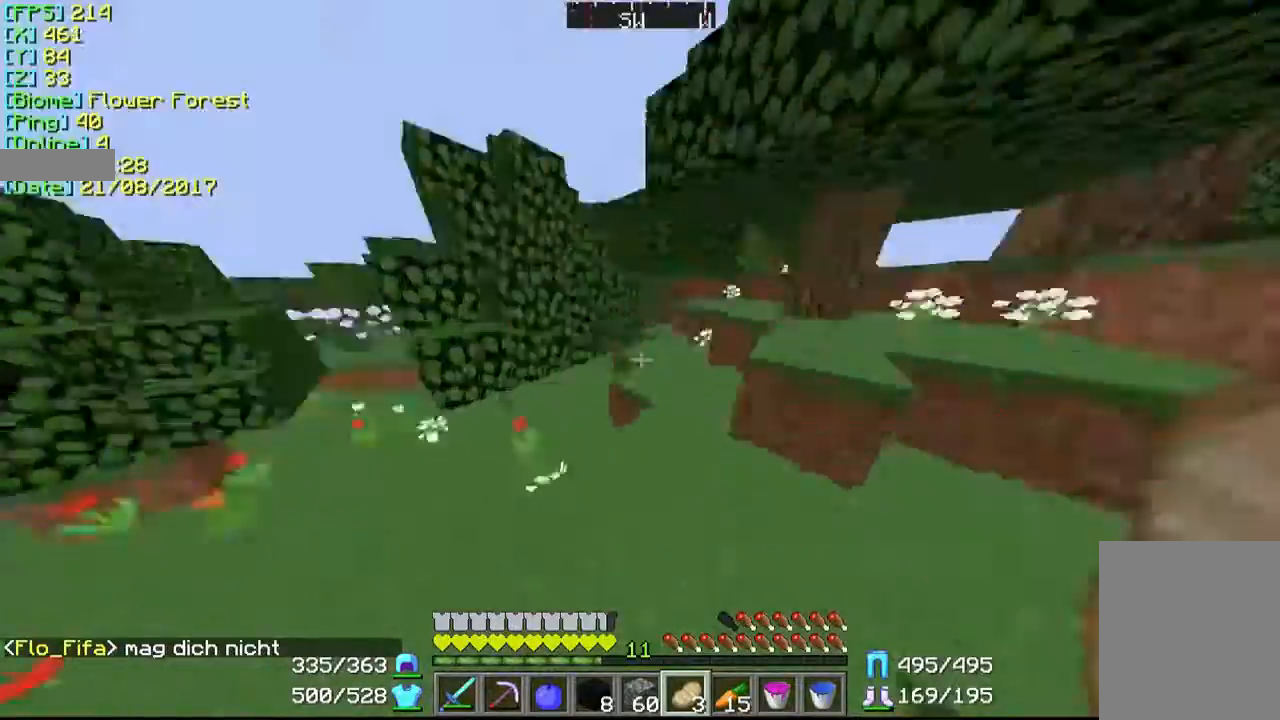
{"keys": ["w"], "mouse": [], "events": []}
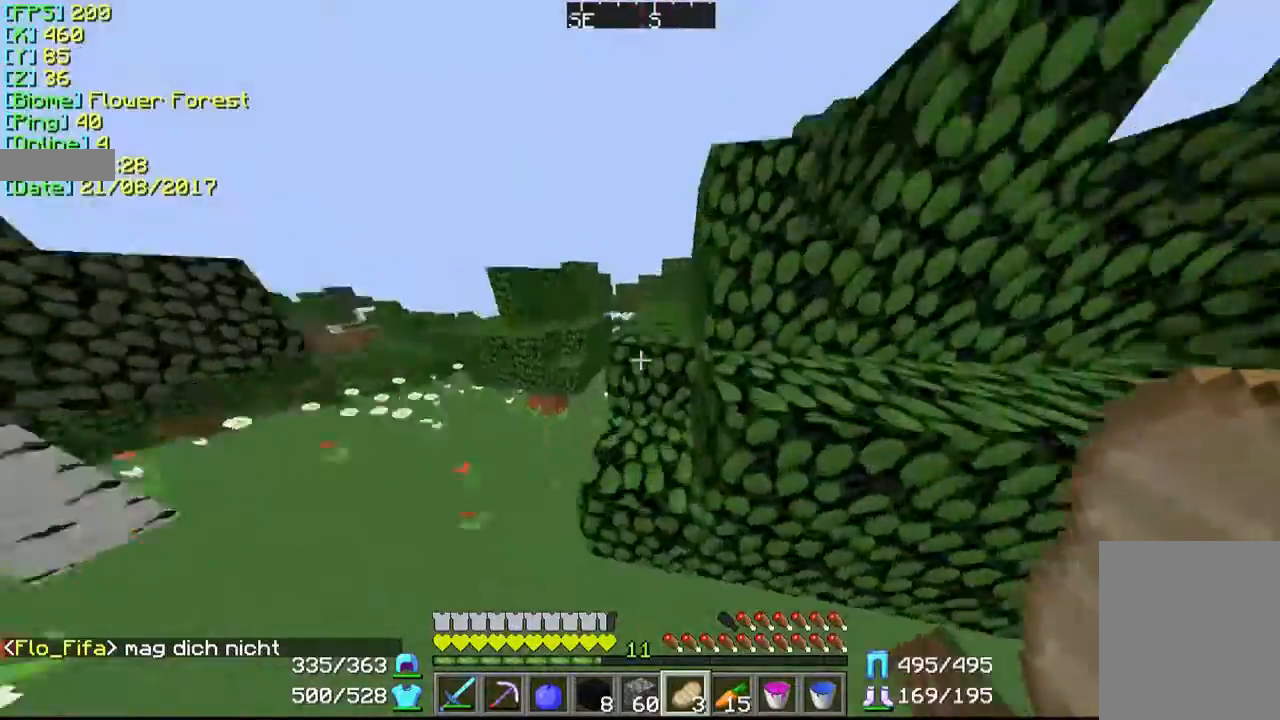
{"keys": ["w"], "mouse": [], "events": []}
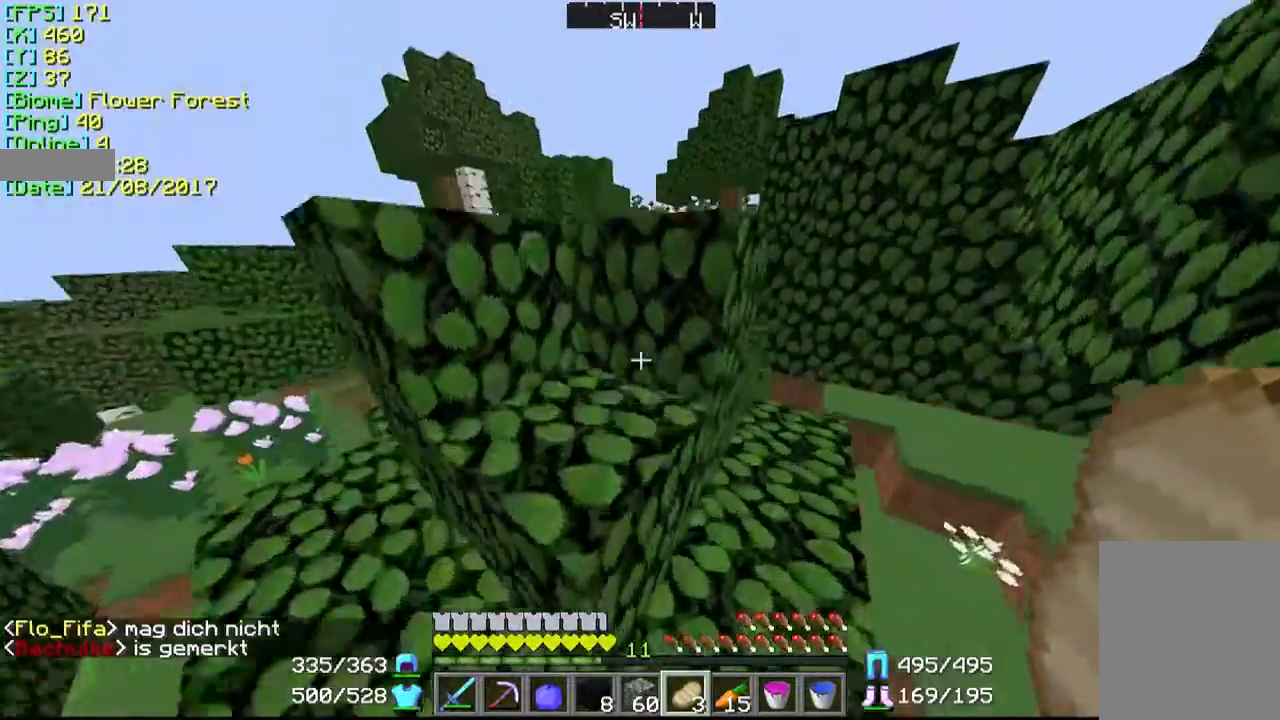
{"keys": ["w"], "mouse": [], "events": []}
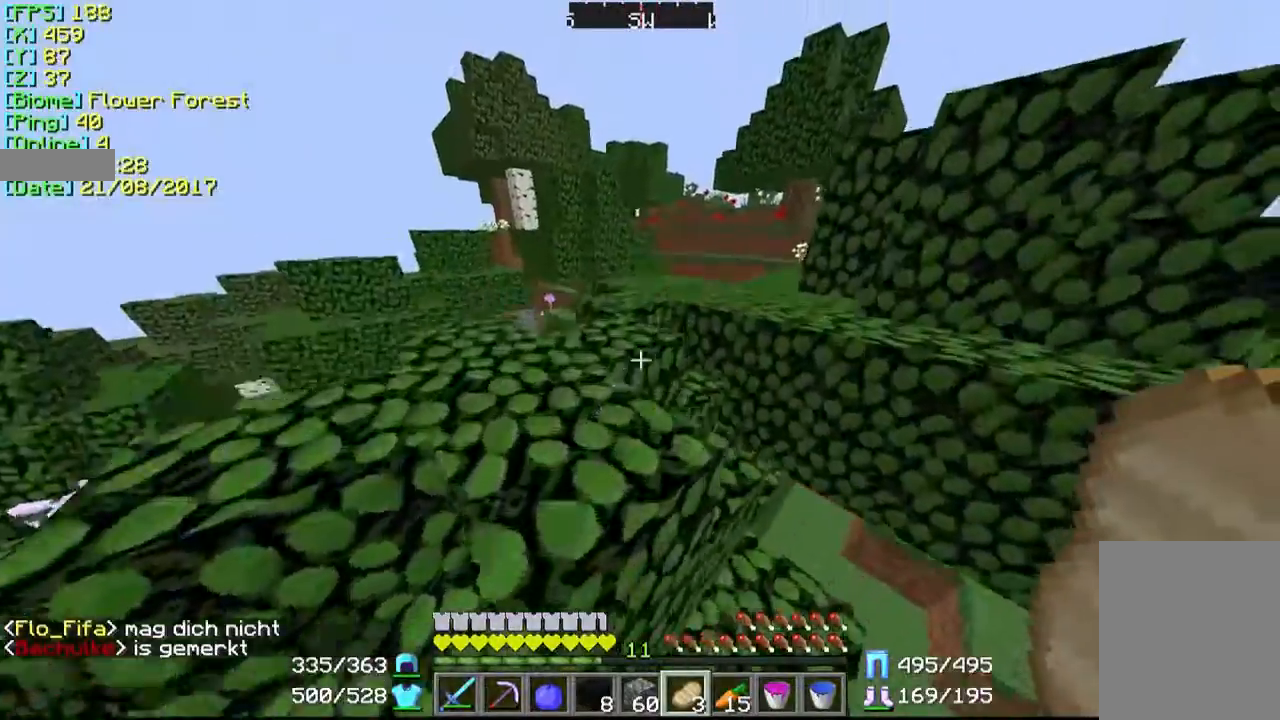
{"keys": ["a", "w"], "mouse": [], "events": [[100, "a", "down"]]}
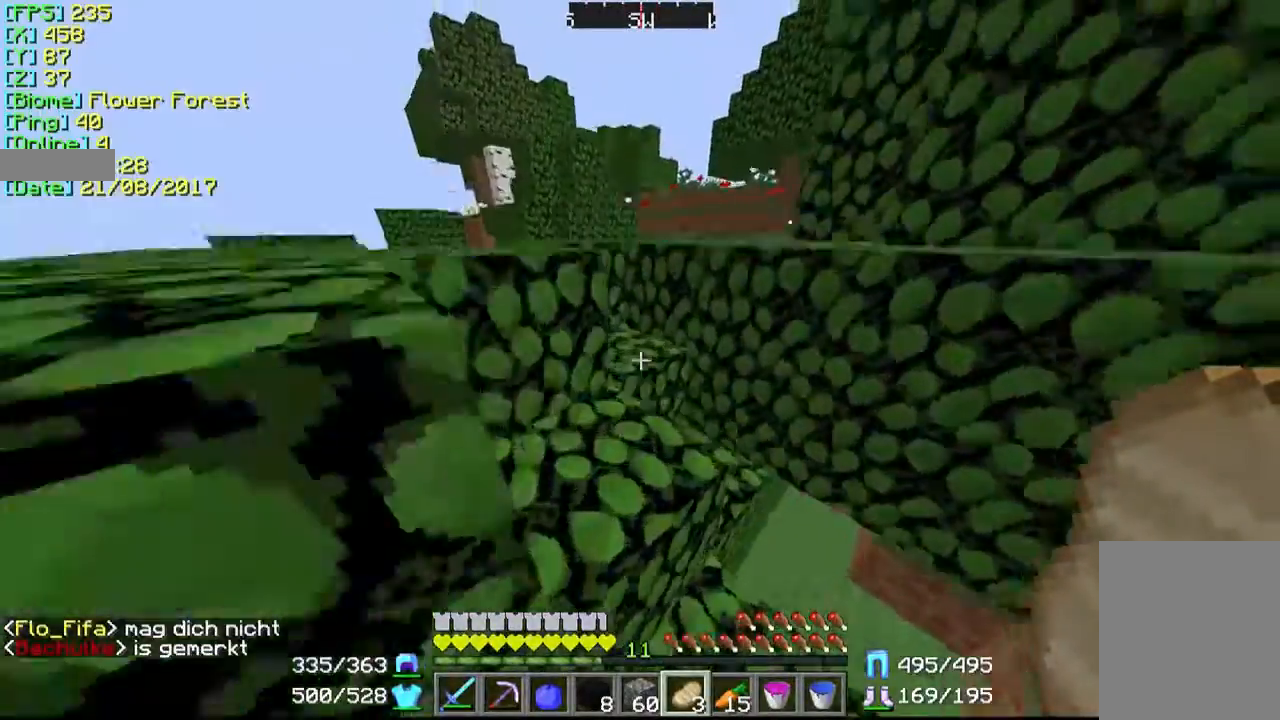
{"keys": ["w"], "mouse": [], "events": [[267, "a", "up"]]}